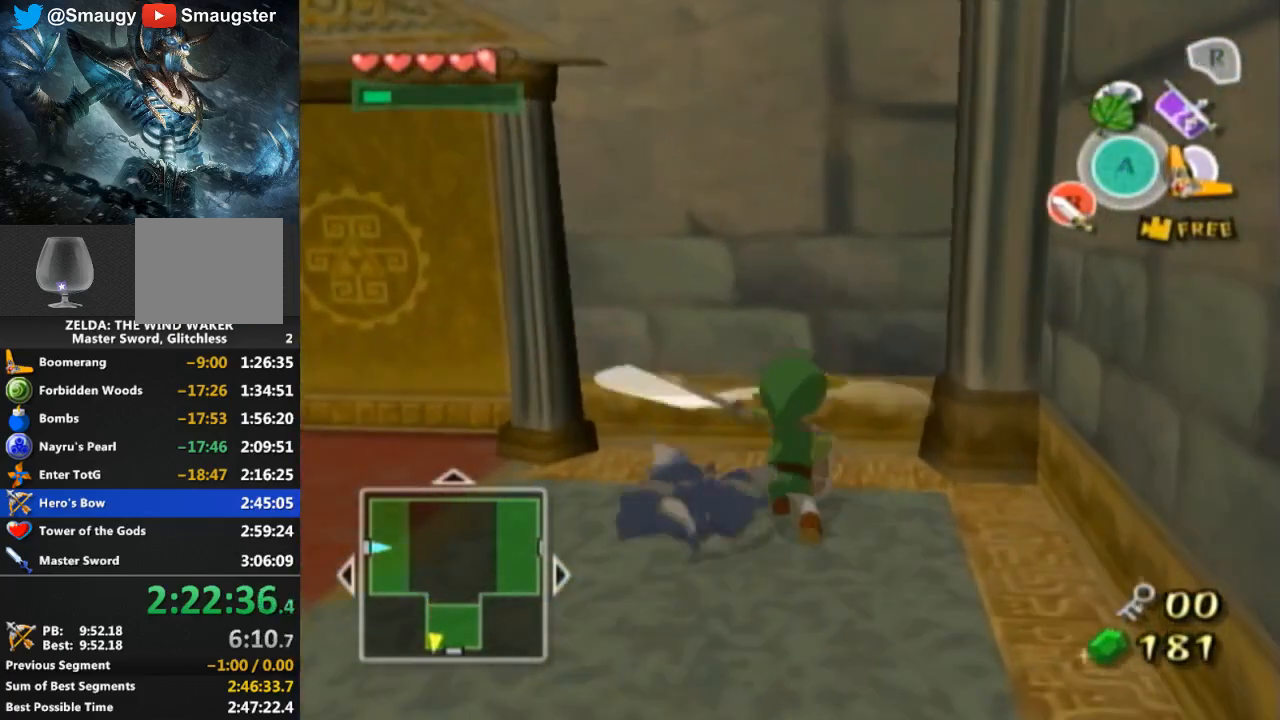
Gameplay with a controller (Nintendo layout); each line is a JSON object with the inputs held at the frame after it. "events" lists button and stick changes between this image and that frame as [ms after this image, input, new state], when the widget could be followed in between. Not read: L3 R3.
{"buttons": [], "left_stick": "left", "right_stick": "center", "events": []}
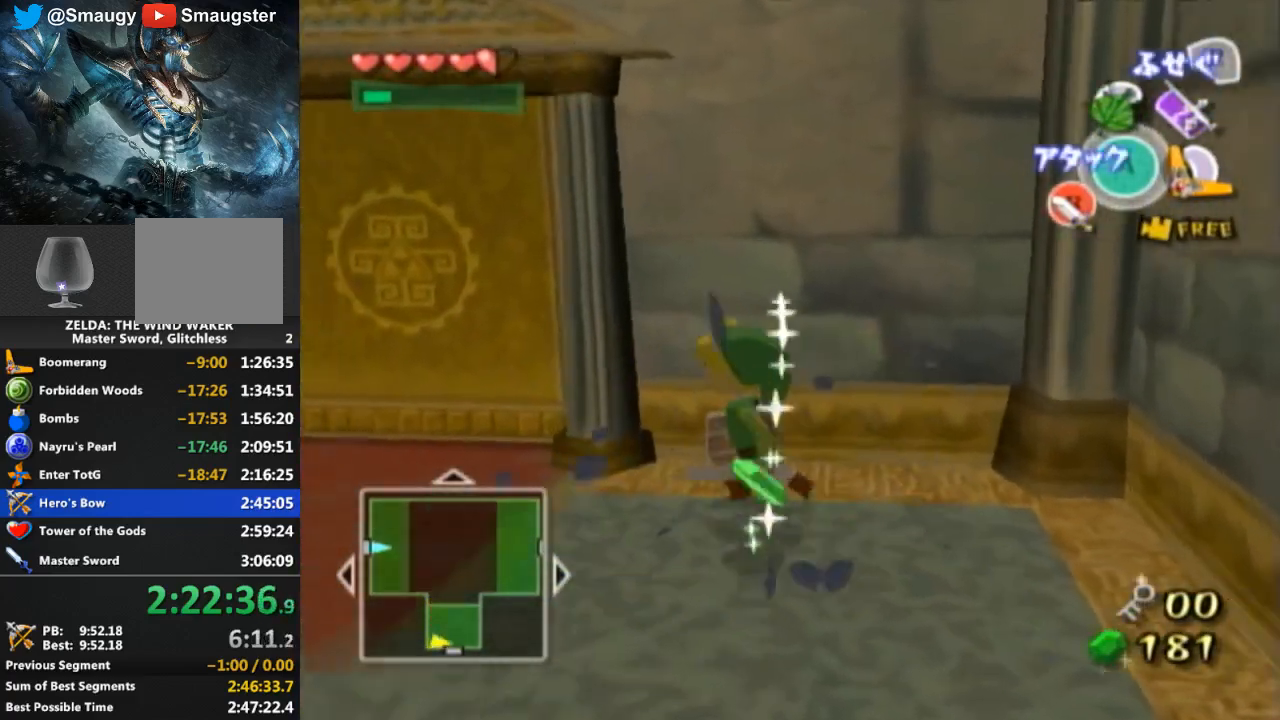
{"buttons": [], "left_stick": "left", "right_stick": "center", "events": []}
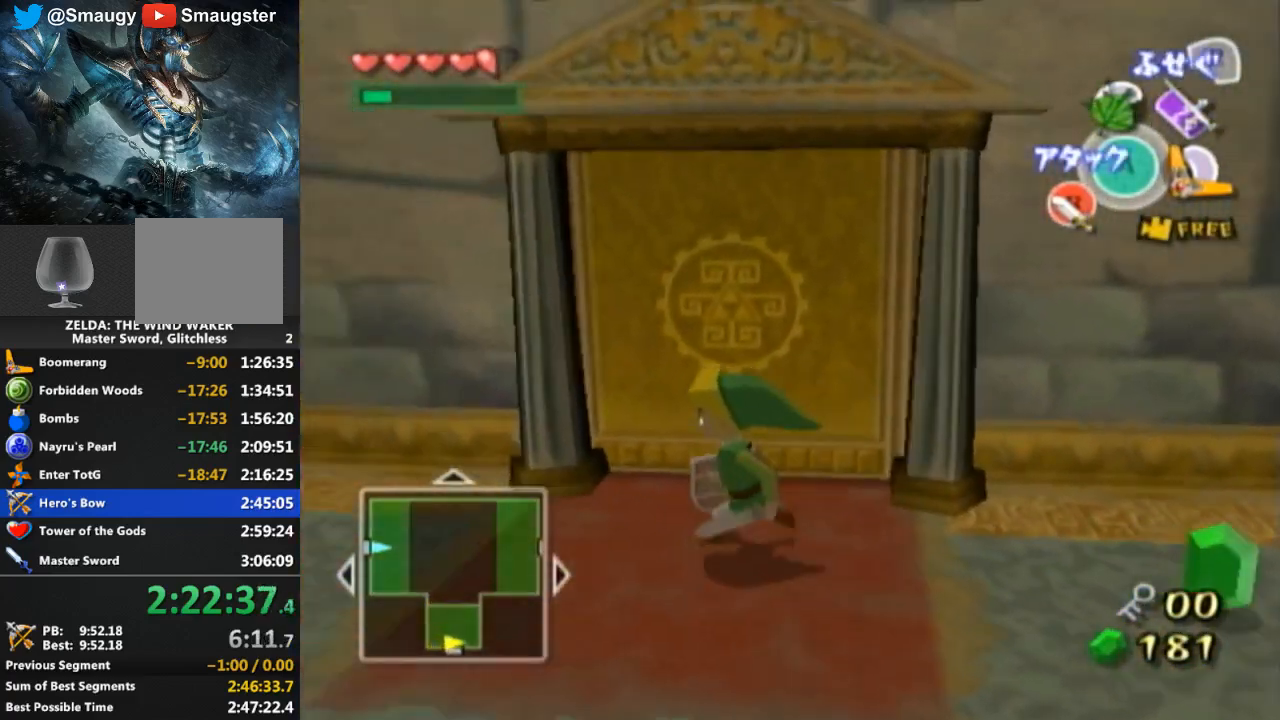
{"buttons": [], "left_stick": "center", "right_stick": "center", "events": [[367, "B", "down"], [433, "B", "up"], [467, "left_stick", "center"]]}
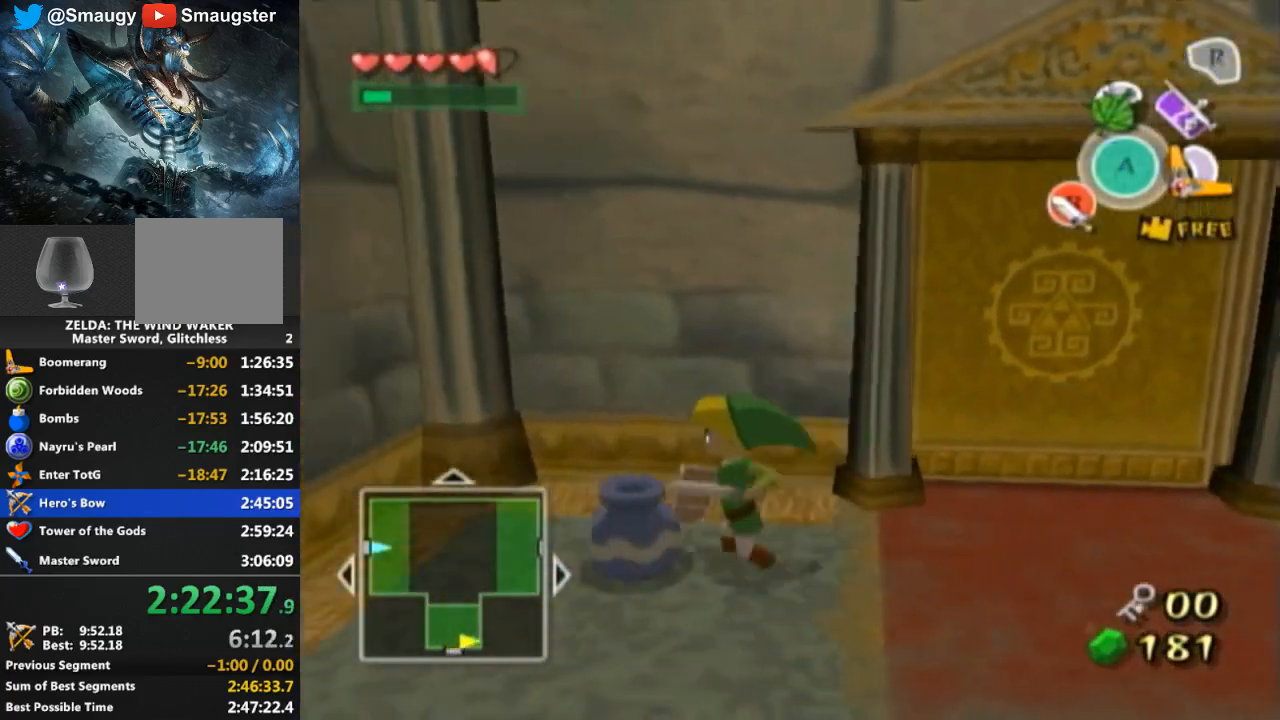
{"buttons": [], "left_stick": "down", "right_stick": "center", "events": [[200, "left_stick", "left"], [333, "left_stick", "down"]]}
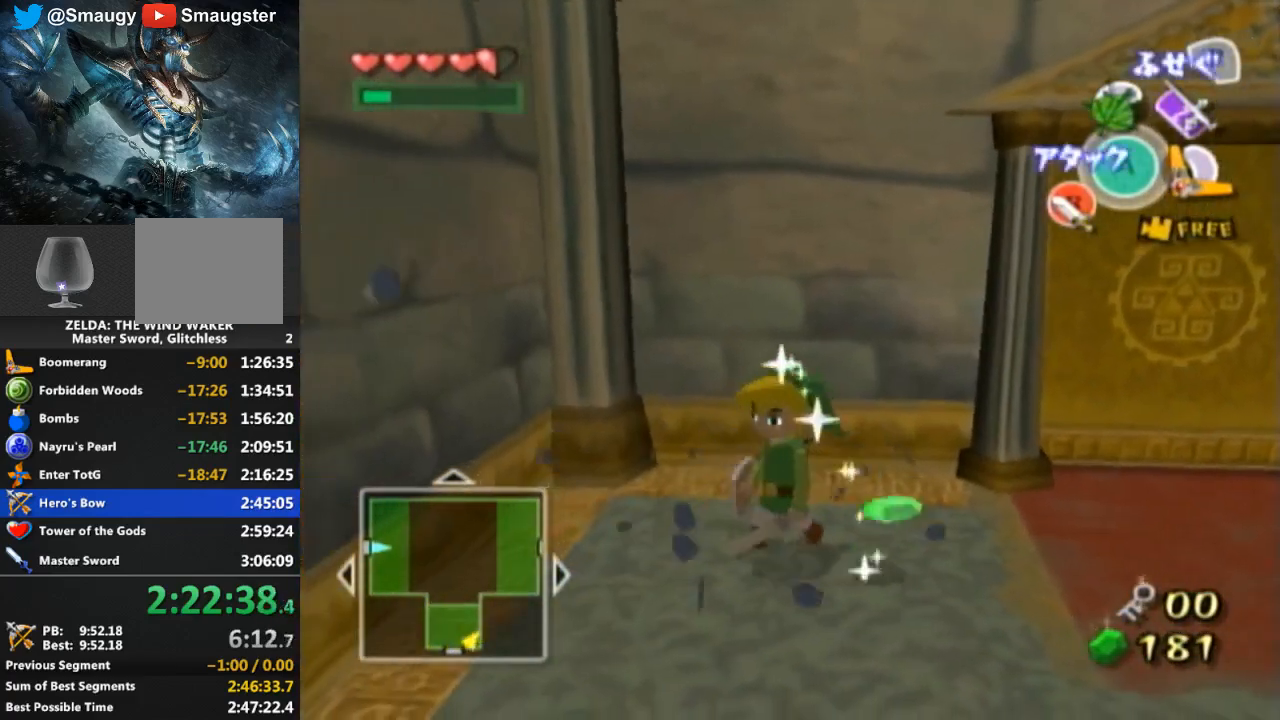
{"buttons": [], "left_stick": "up-left", "right_stick": "center", "events": [[33, "left_stick", "down-right"], [167, "left_stick", "right"], [267, "left_stick", "up-right"], [467, "left_stick", "up-left"]]}
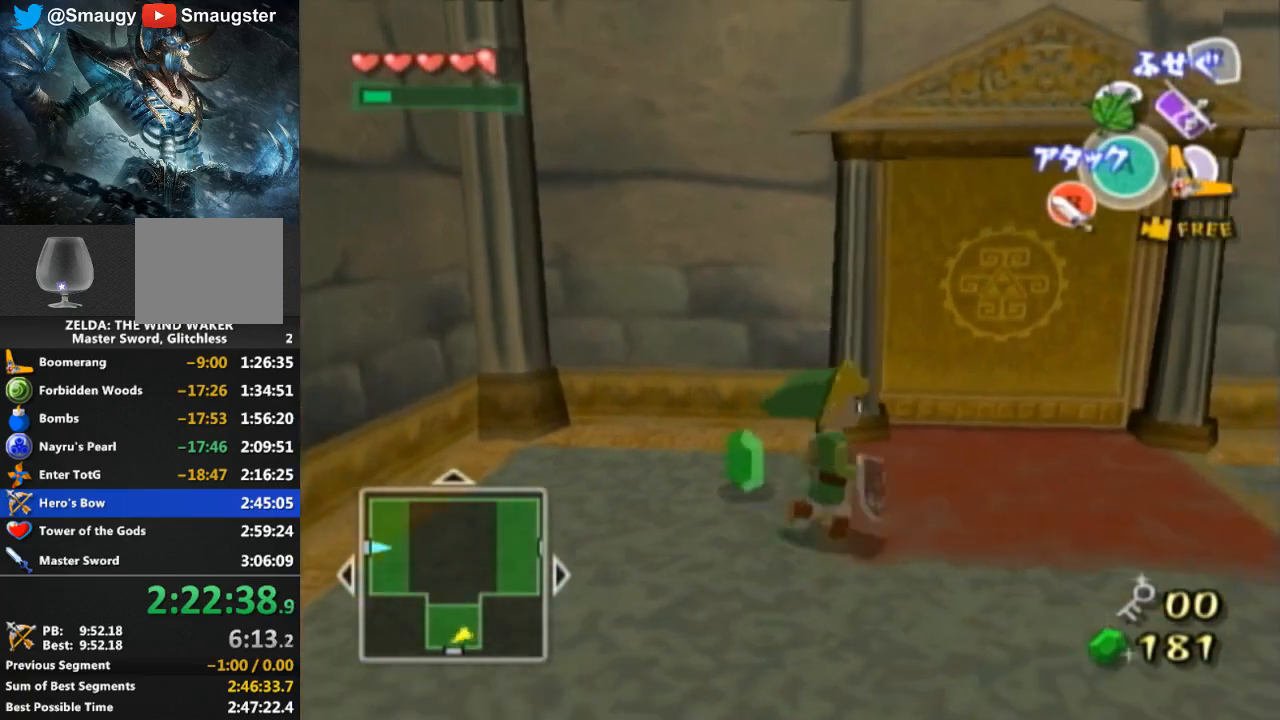
{"buttons": [], "left_stick": "right", "right_stick": "center", "events": [[133, "left_stick", "down"], [433, "left_stick", "right"]]}
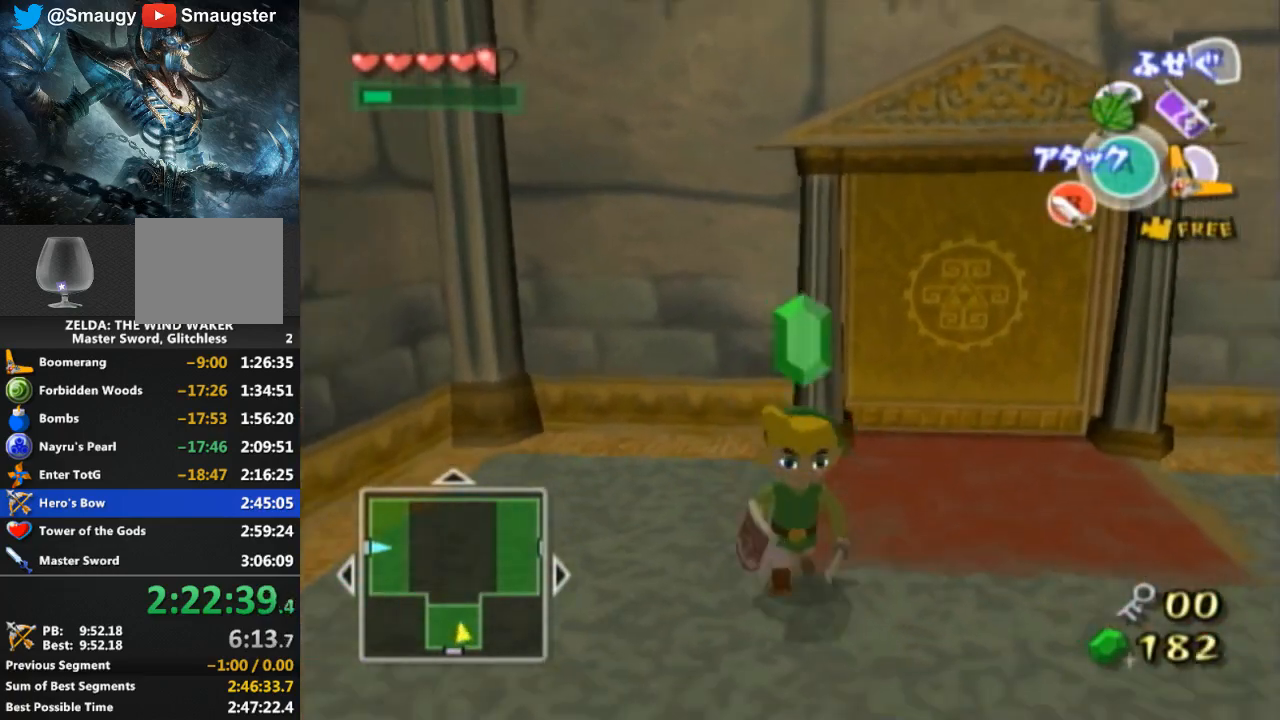
{"buttons": [], "left_stick": "up-right", "right_stick": "center", "events": [[67, "right_stick", "left"], [100, "left_stick", "up-right"], [233, "right_stick", "center"]]}
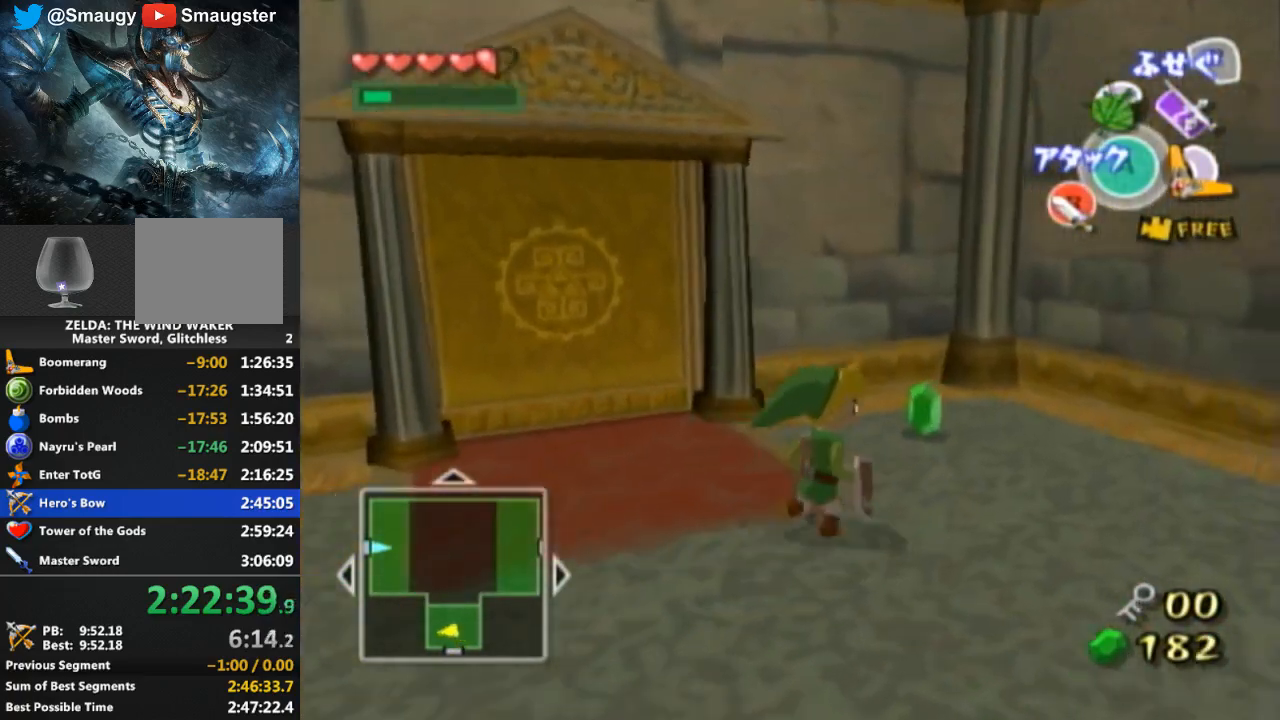
{"buttons": [], "left_stick": "left", "right_stick": "center", "events": [[200, "left_stick", "up"], [267, "right_stick", "down-right"], [333, "left_stick", "up-left"], [433, "left_stick", "left"], [500, "right_stick", "center"]]}
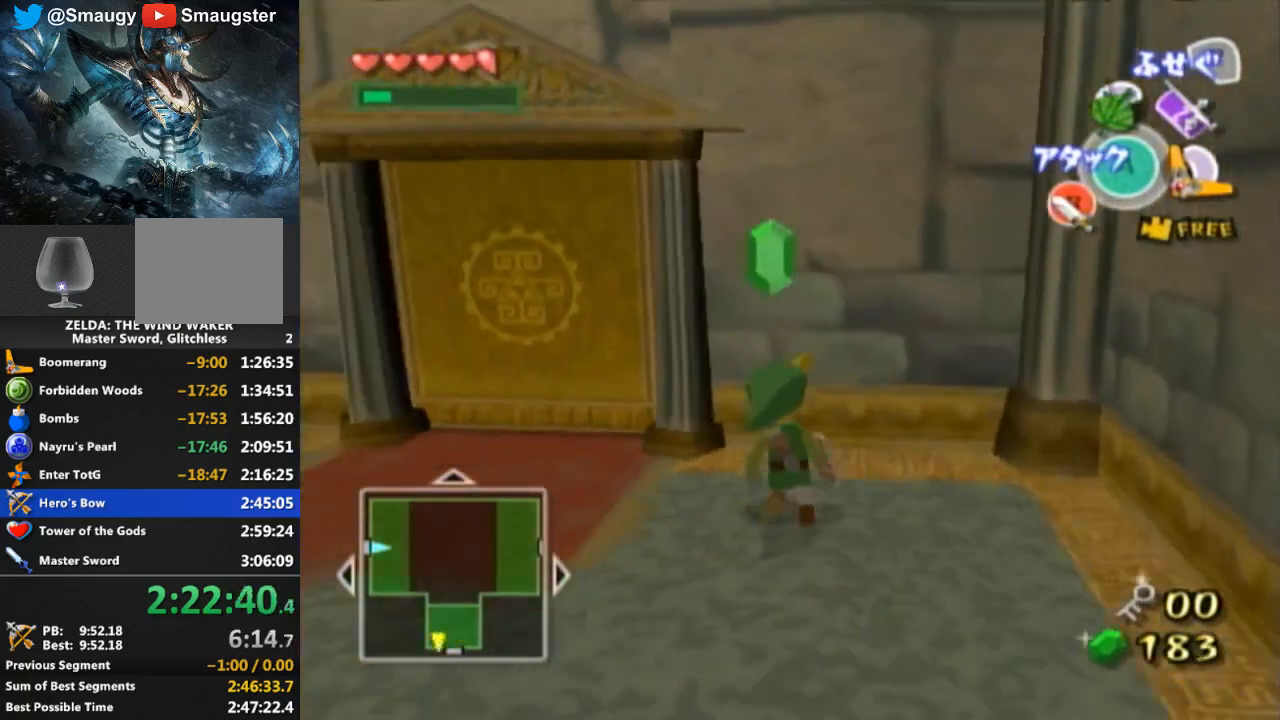
{"buttons": [], "left_stick": "up", "right_stick": "center", "events": [[100, "left_stick", "up-left"], [467, "left_stick", "up"]]}
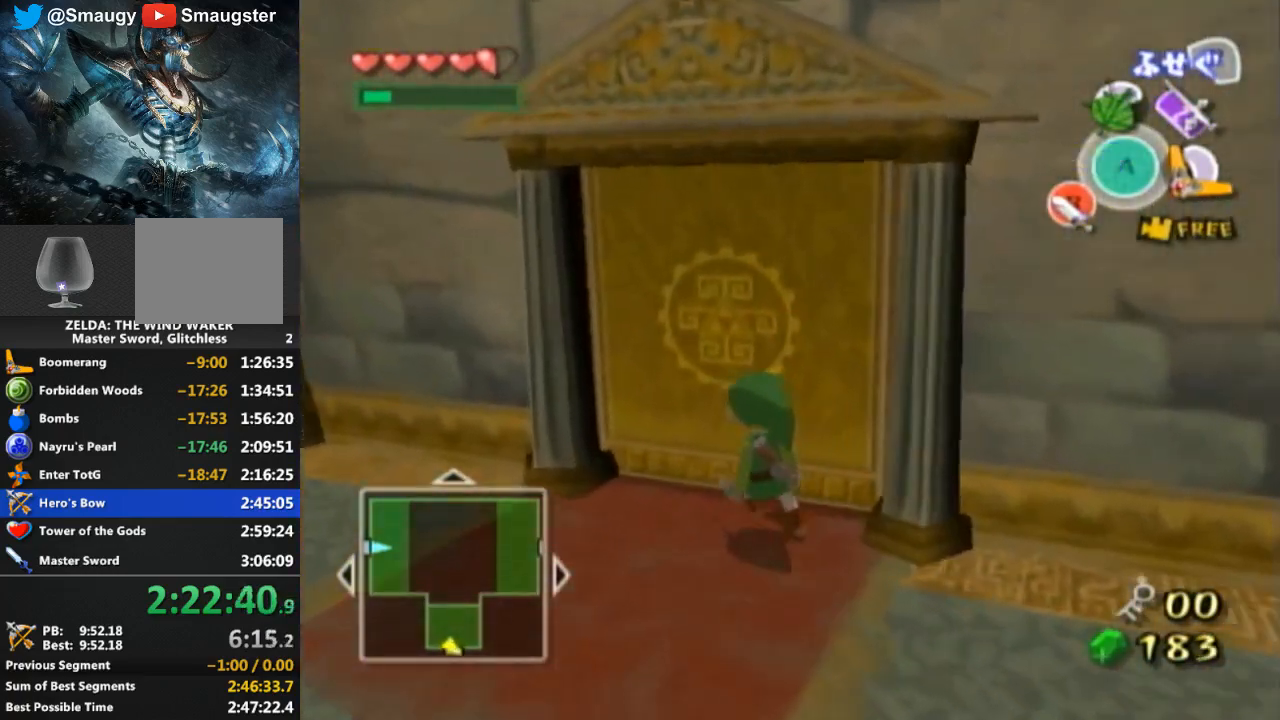
{"buttons": [], "left_stick": "center", "right_stick": "center", "events": [[33, "A", "down"], [100, "left_stick", "center"], [133, "A", "up"], [200, "A", "down"], [233, "A", "up"]]}
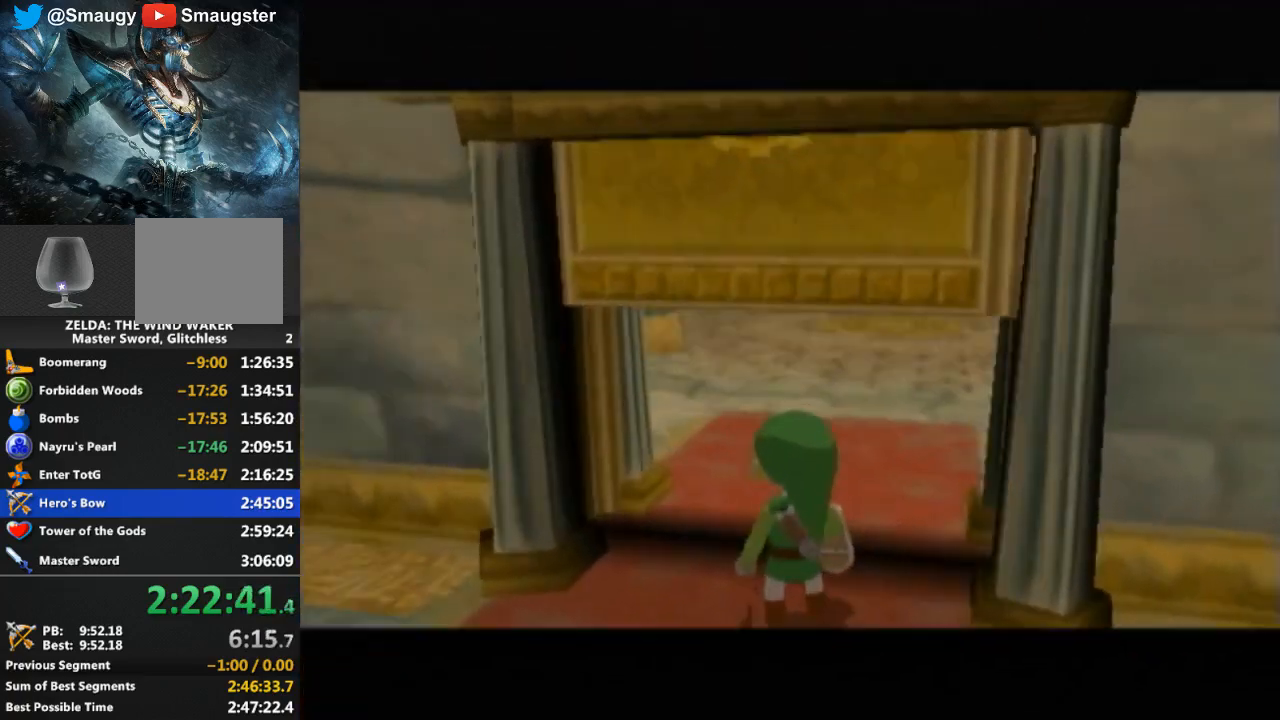
{"buttons": [], "left_stick": "center", "right_stick": "center", "events": []}
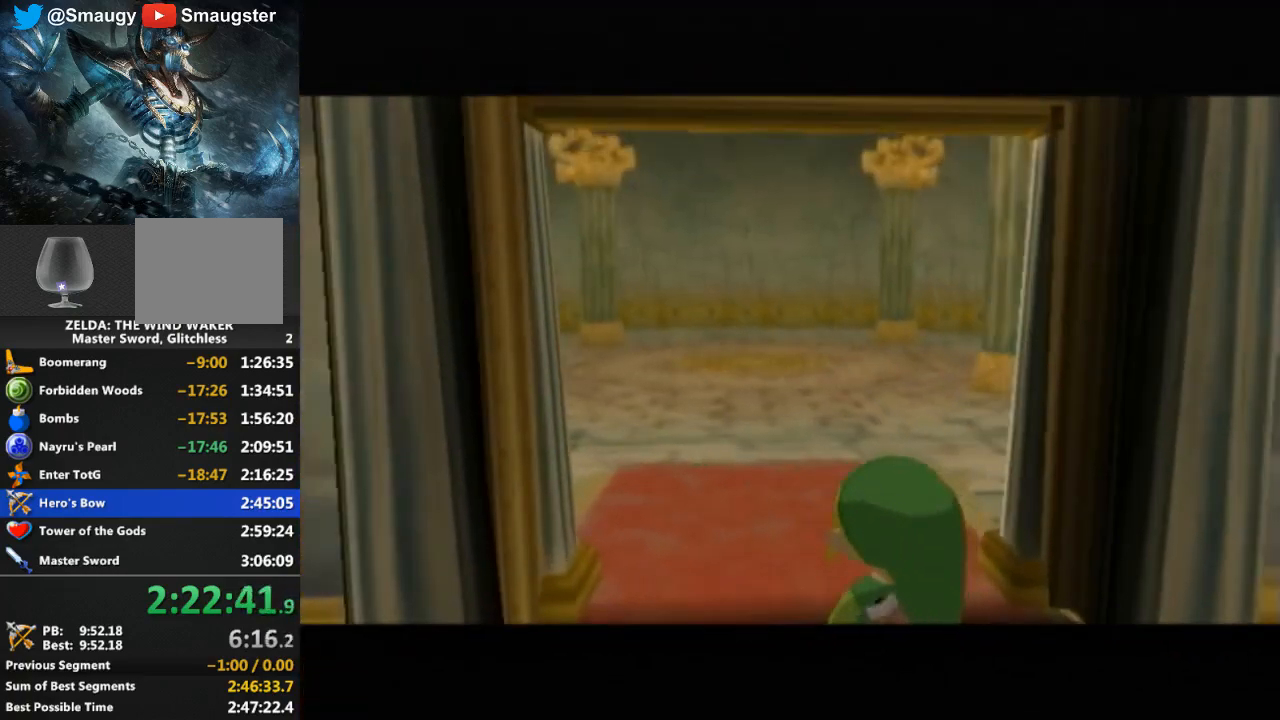
{"buttons": [], "left_stick": "center", "right_stick": "center", "events": []}
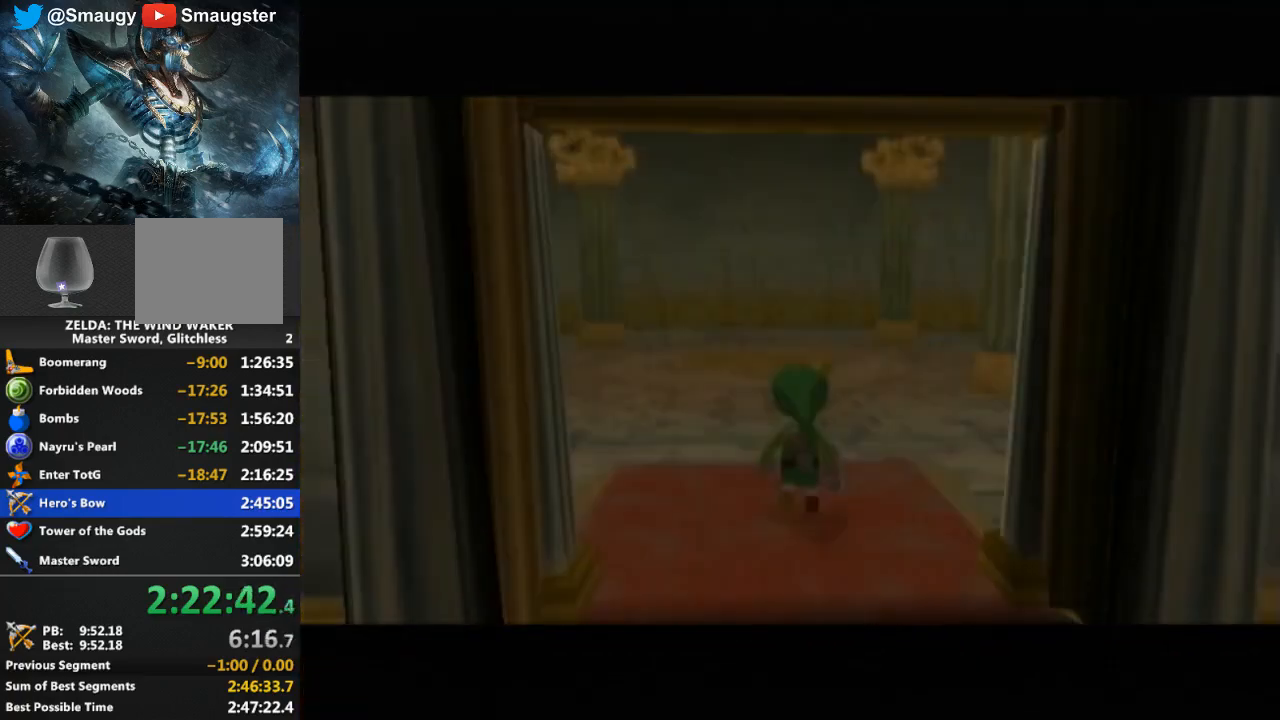
{"buttons": [], "left_stick": "center", "right_stick": "center", "events": []}
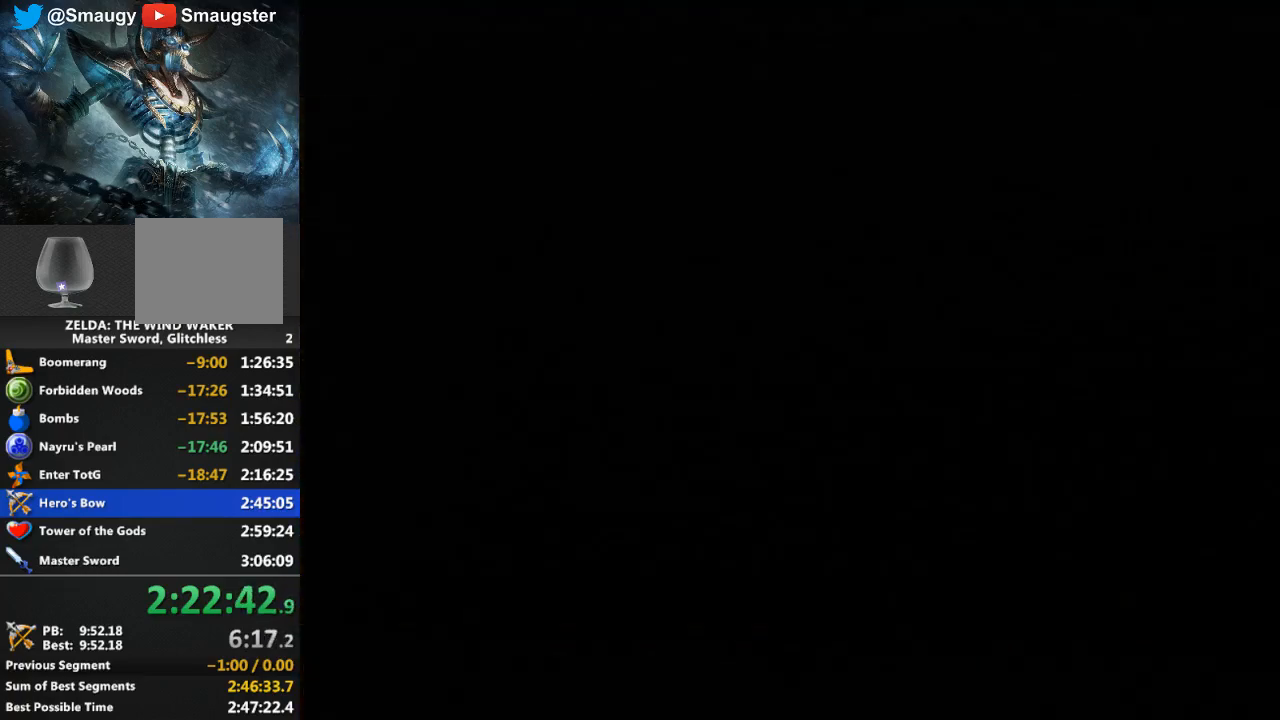
{"buttons": [], "left_stick": "center", "right_stick": "center", "events": []}
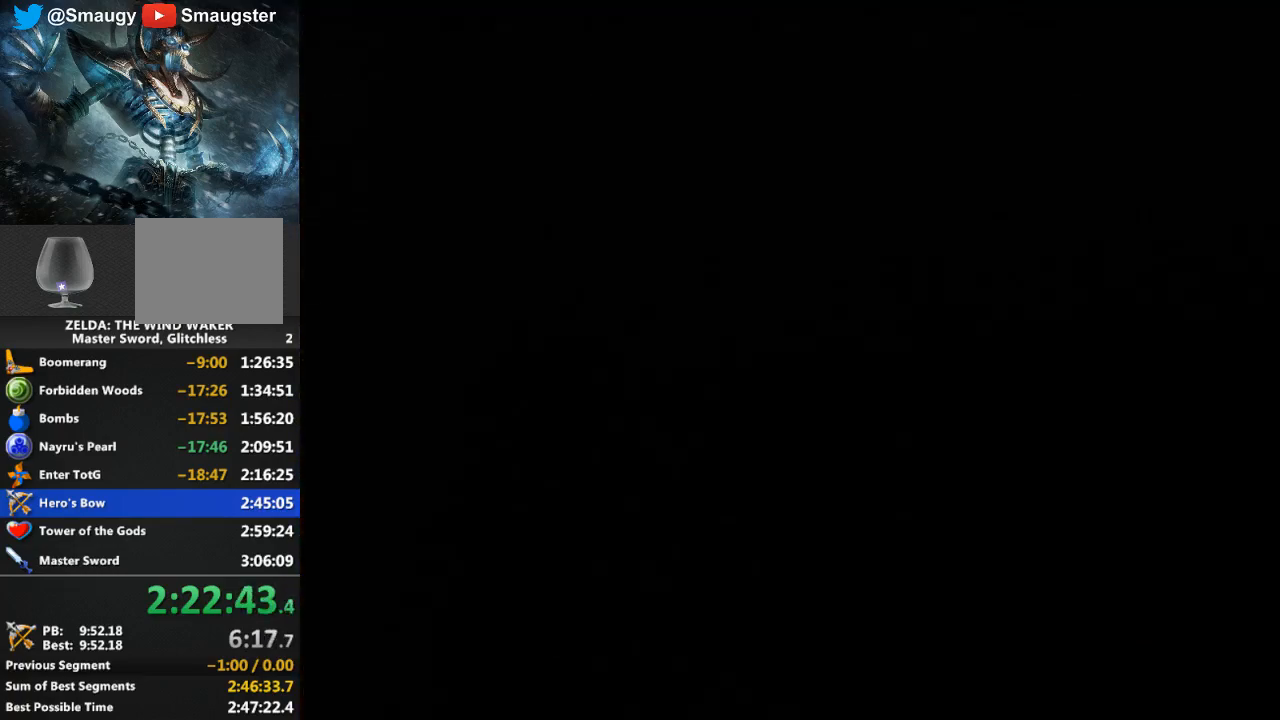
{"buttons": [], "left_stick": "center", "right_stick": "center", "events": []}
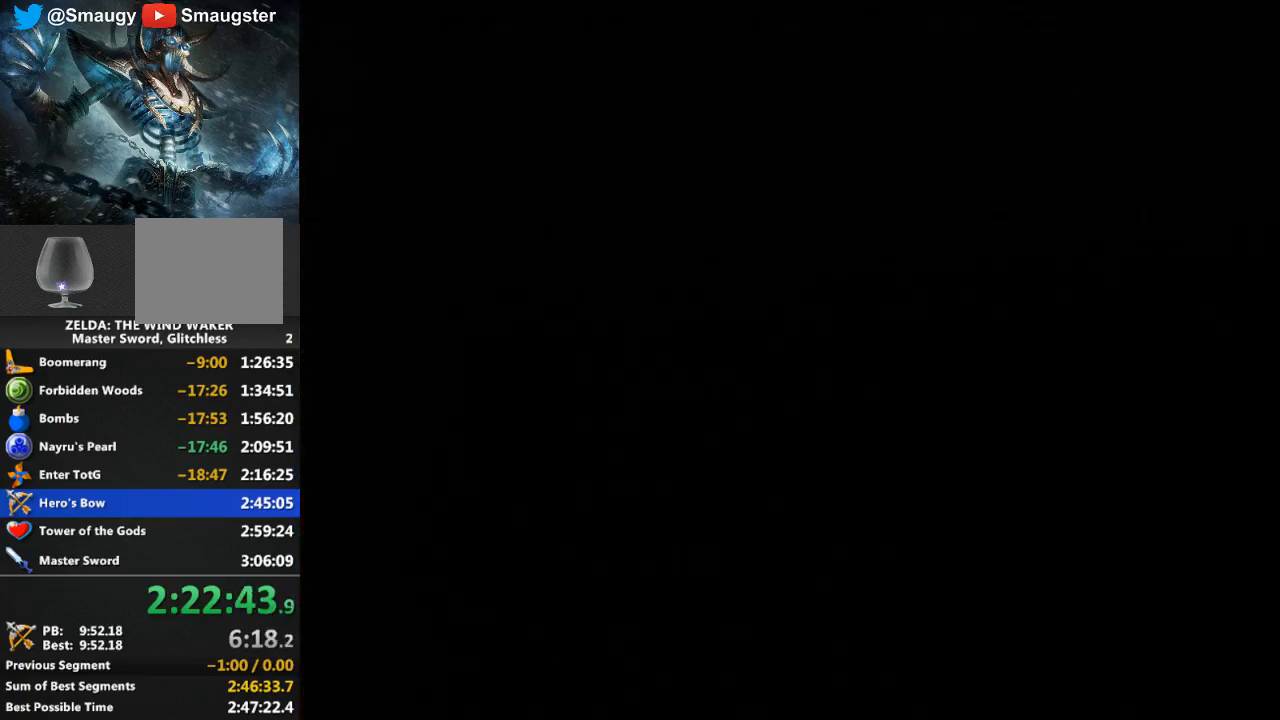
{"buttons": [], "left_stick": "center", "right_stick": "center", "events": []}
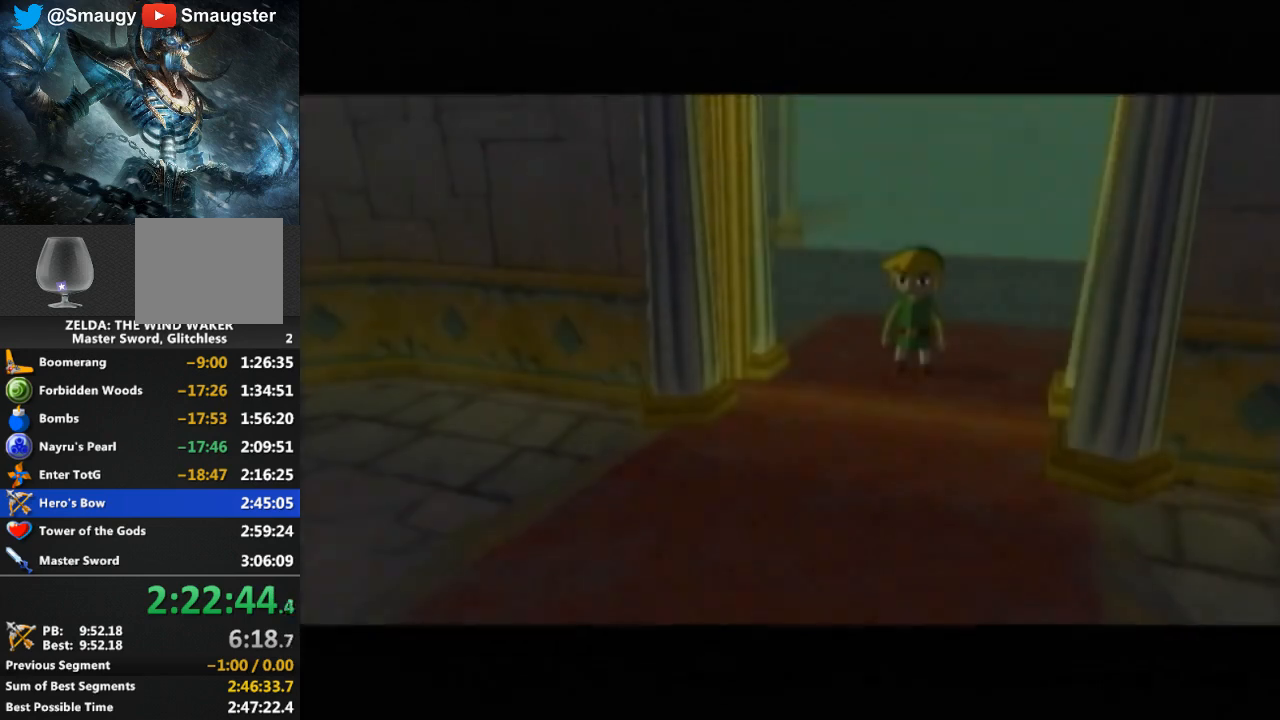
{"buttons": [], "left_stick": "center", "right_stick": "center", "events": []}
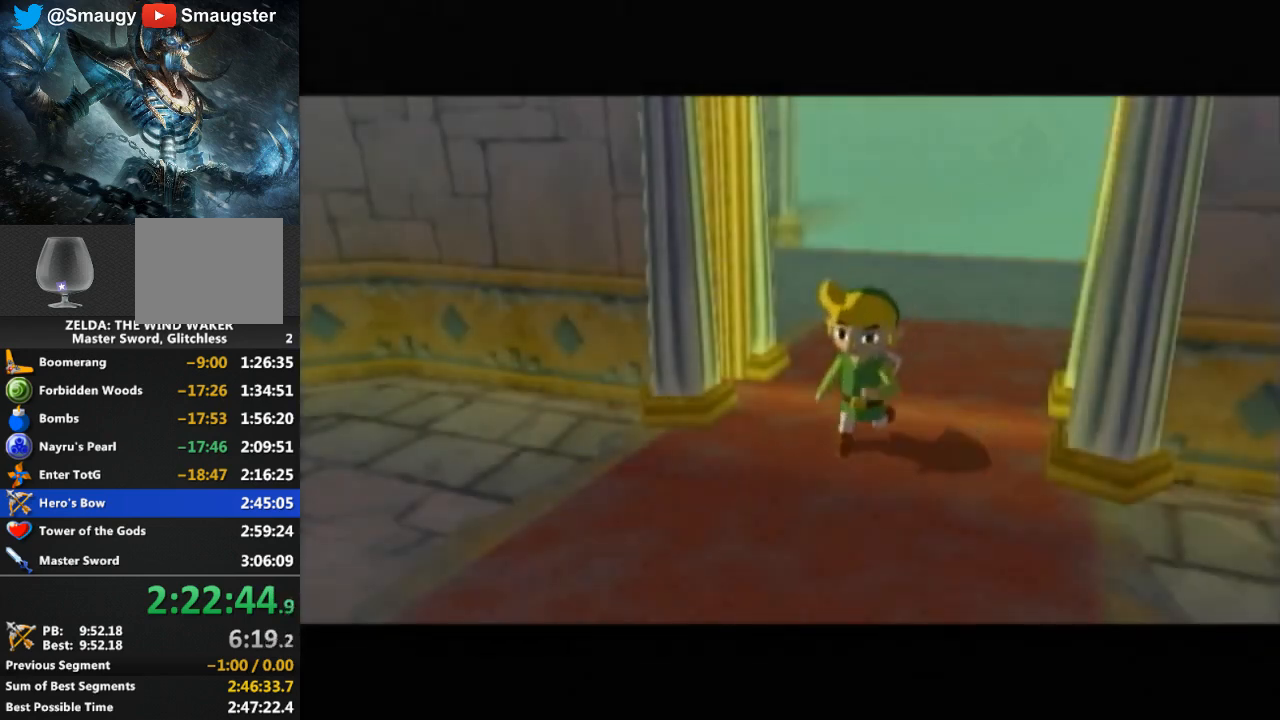
{"buttons": [], "left_stick": "center", "right_stick": "center", "events": []}
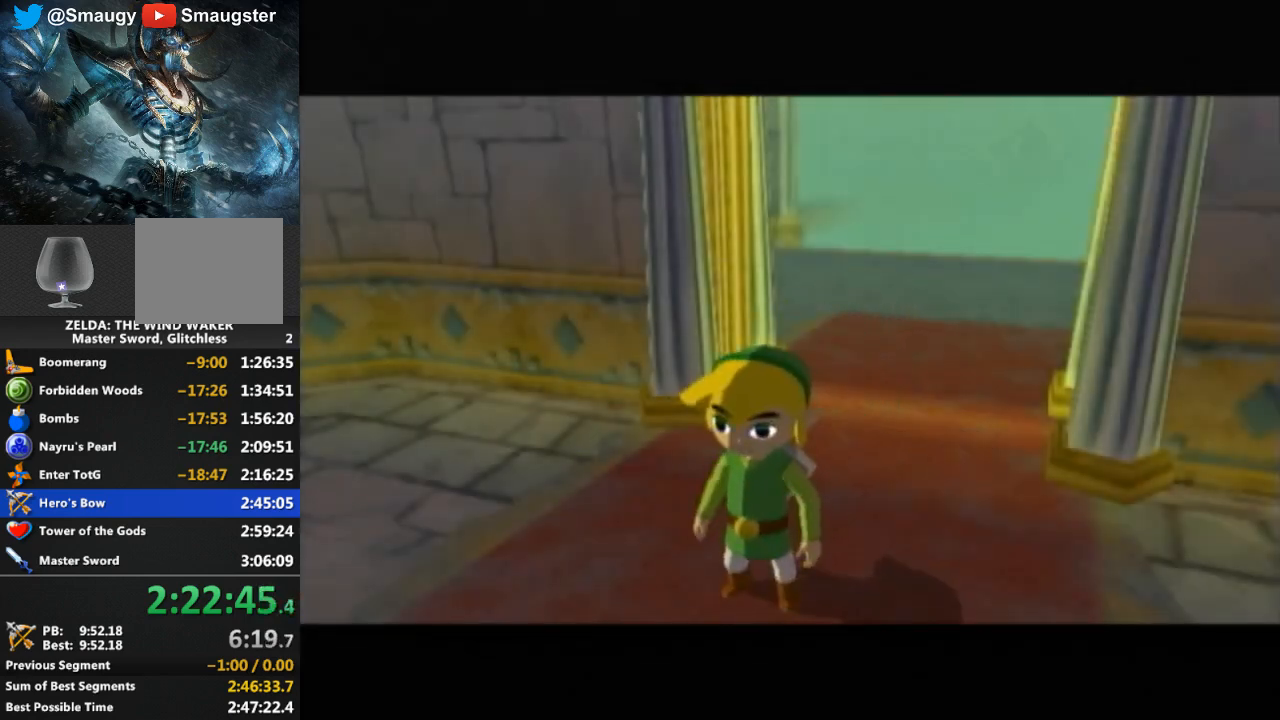
{"buttons": [], "left_stick": "center", "right_stick": "center", "events": [[300, "L1", "down"], [333, "L1", "up"]]}
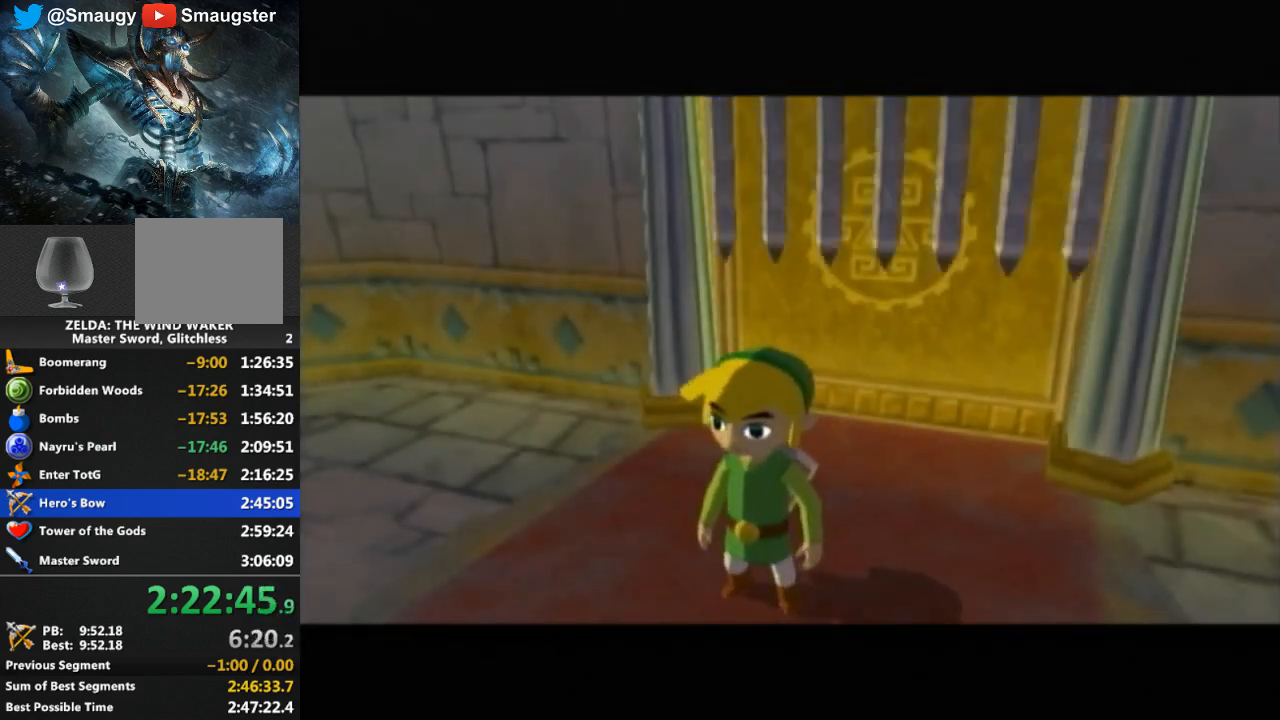
{"buttons": [], "left_stick": "center", "right_stick": "center", "events": []}
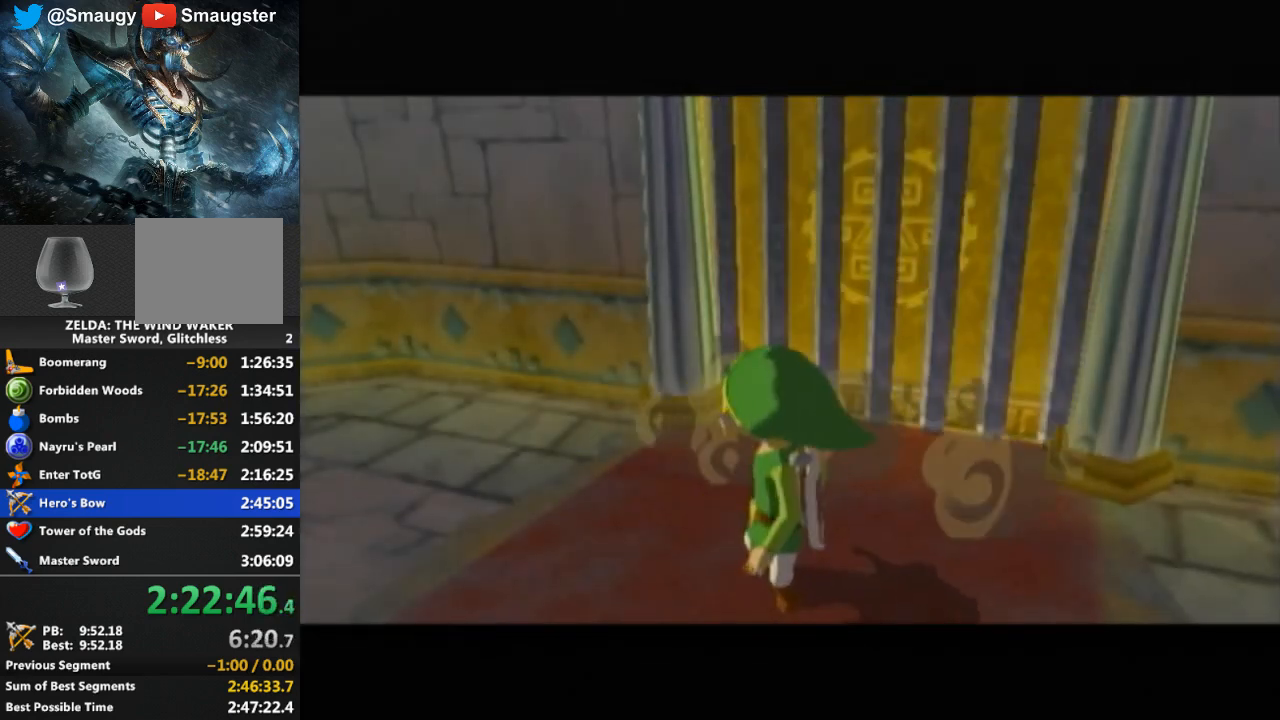
{"buttons": [], "left_stick": "center", "right_stick": "center", "events": [[267, "L1", "down"], [300, "L1", "up"]]}
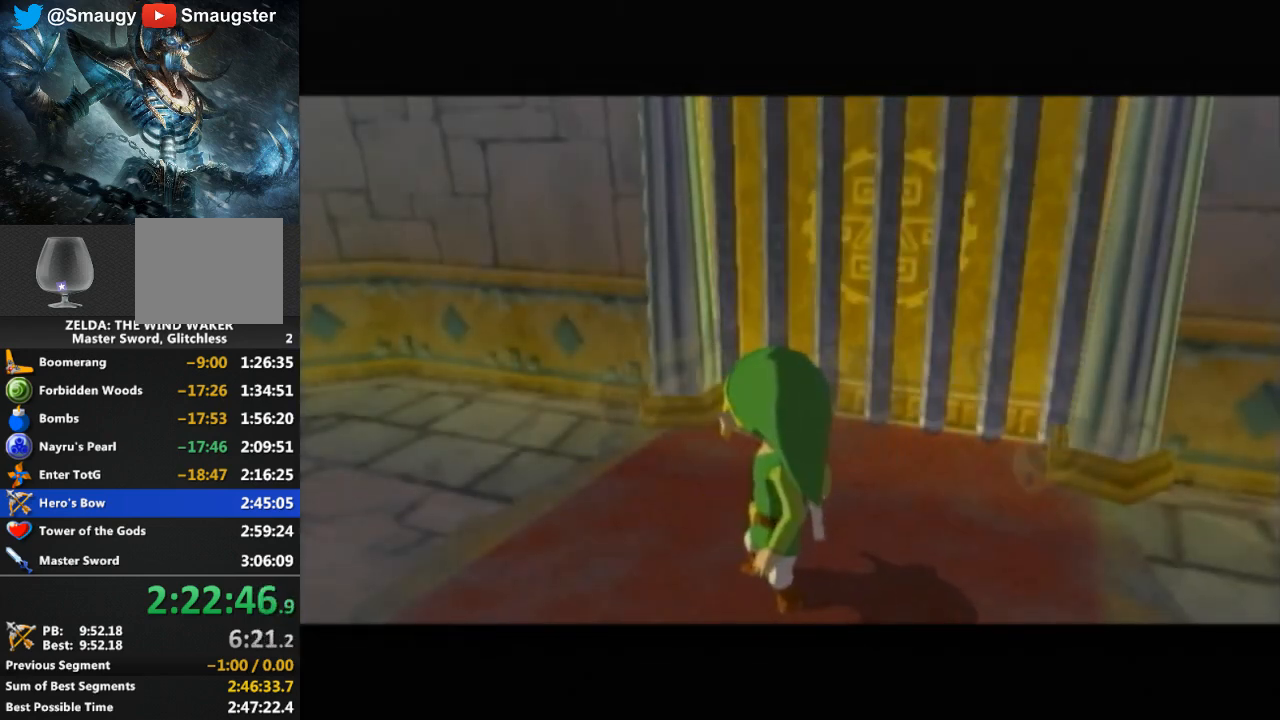
{"buttons": [], "left_stick": "center", "right_stick": "center", "events": []}
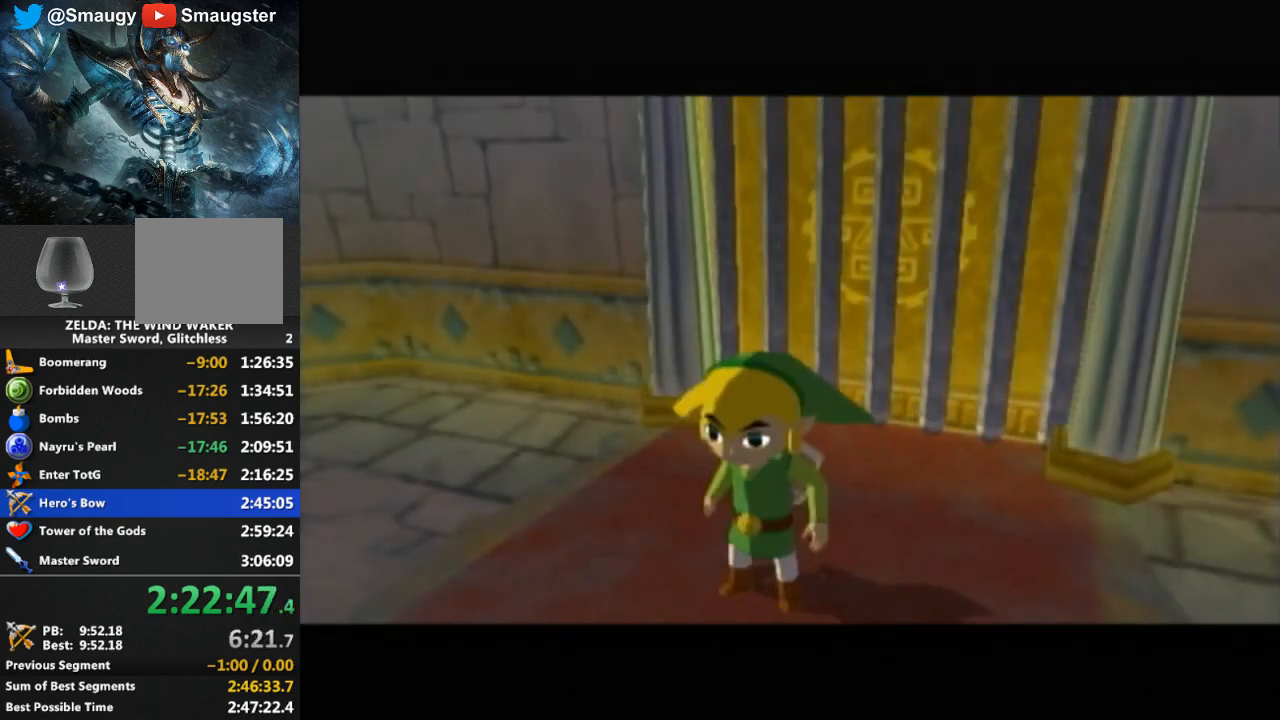
{"buttons": [], "left_stick": "center", "right_stick": "center", "events": []}
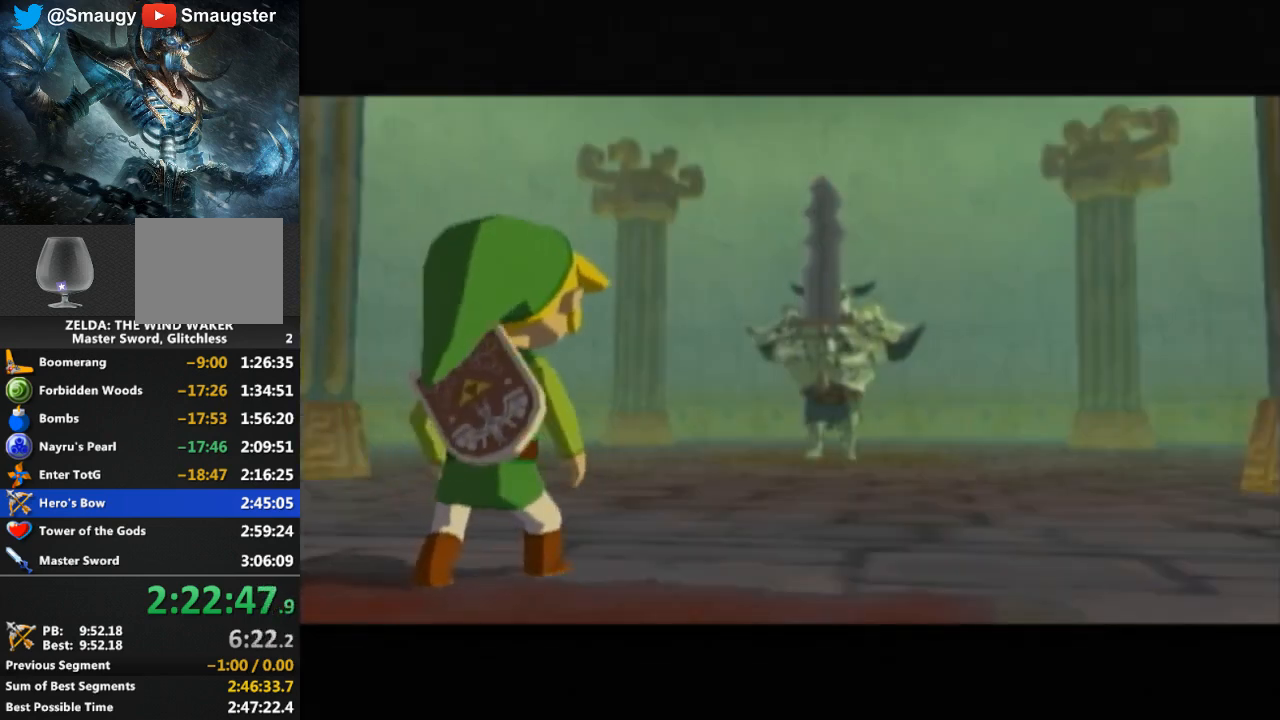
{"buttons": [], "left_stick": "center", "right_stick": "center", "events": []}
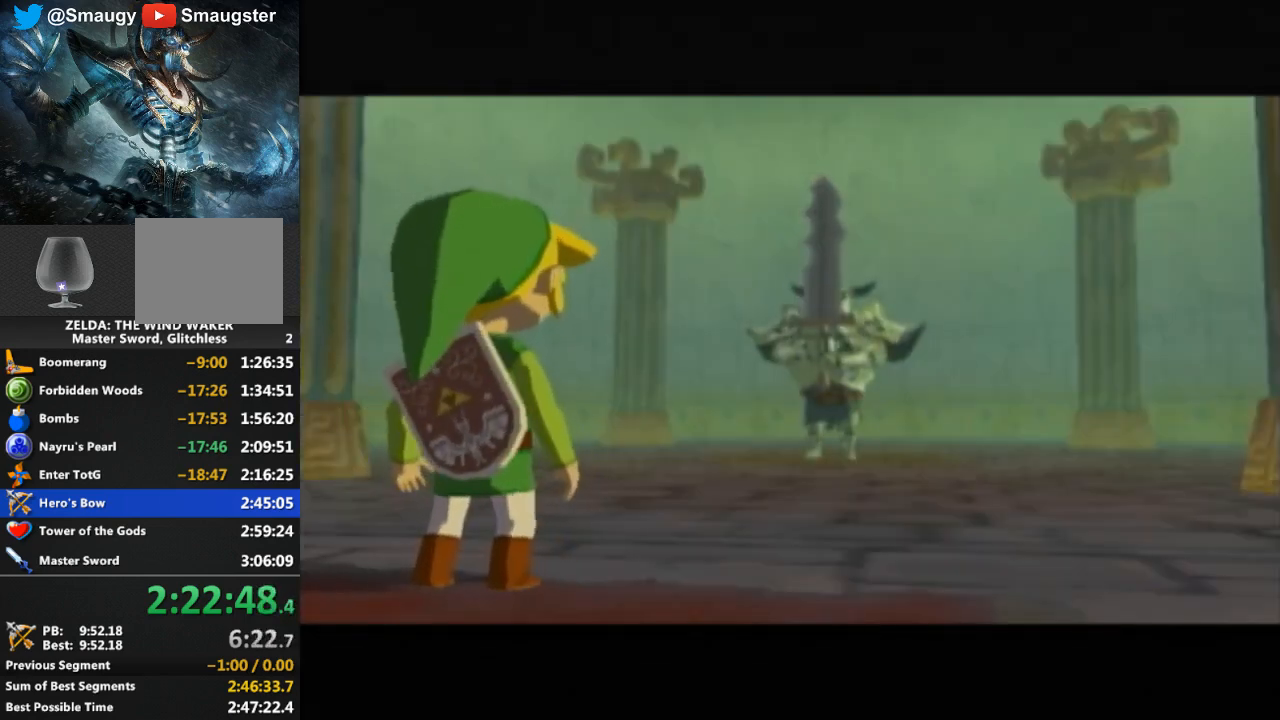
{"buttons": [], "left_stick": "center", "right_stick": "center", "events": [[200, "L1", "down"], [233, "L1", "up"]]}